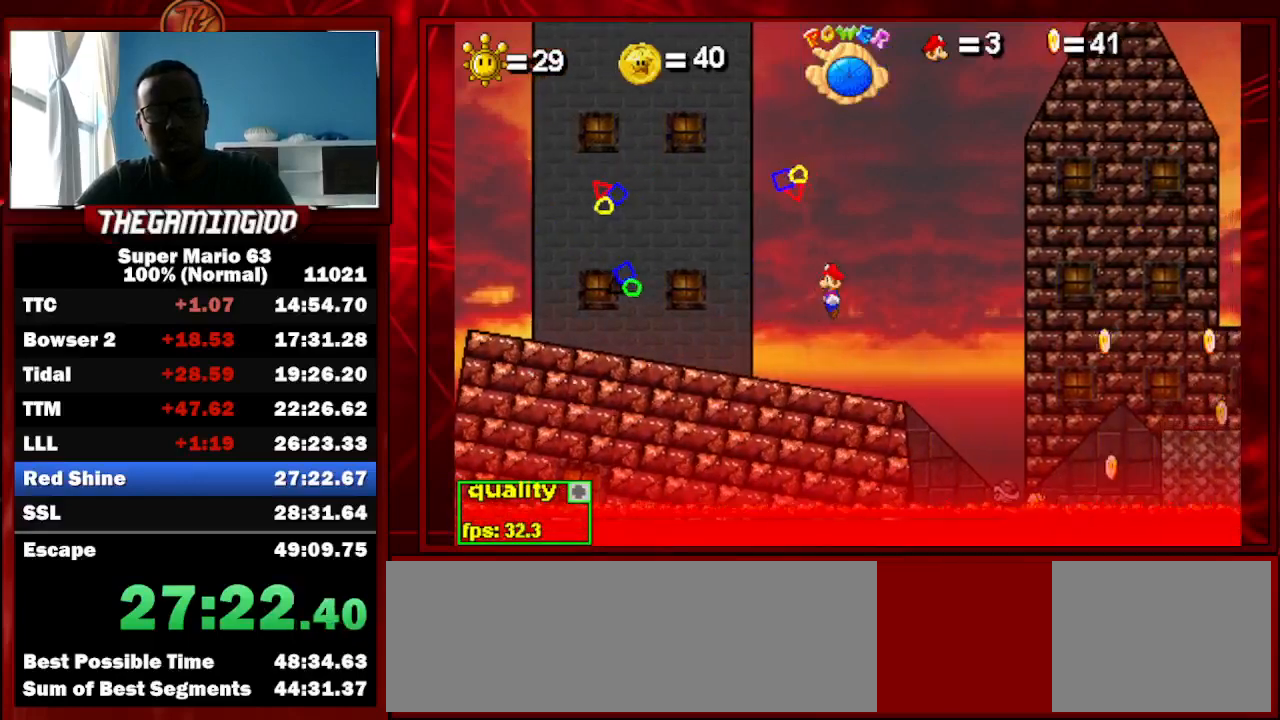
Gameplay with keyboard; each line is a JSON object with the keys held at the frame after it. "events" lists presses ("down") and releases ("up") of "c", "down", "left", "minus", "p", "right", "semicolon", "shift_l", "shift_r", "up", "x" and "z" between this image and that frame as [ms after this image, input, new state], when the widget could be followed in between. No other keys are recorded. Mouse input is not recorded.
{"keys": ["left", "x"], "events": [[33, "x", "up"], [500, "x", "down"]]}
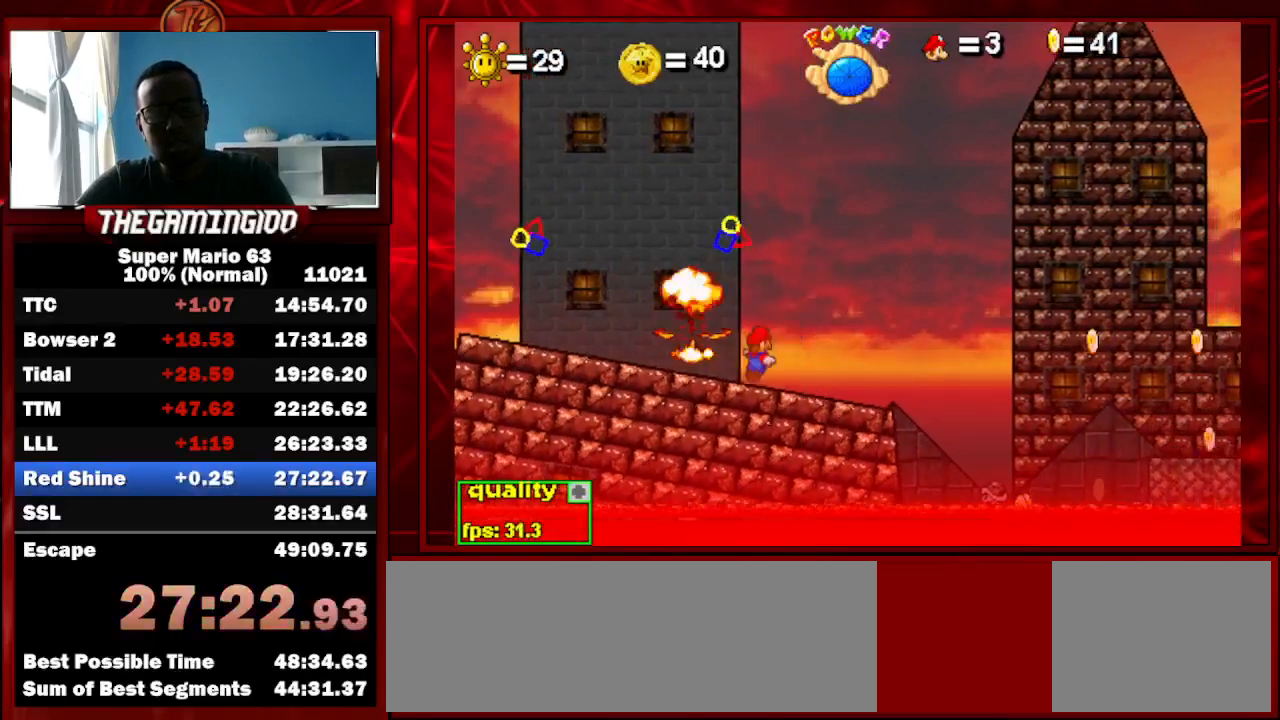
{"keys": ["left"], "events": [[67, "x", "up"], [133, "x", "down"], [233, "x", "up"]]}
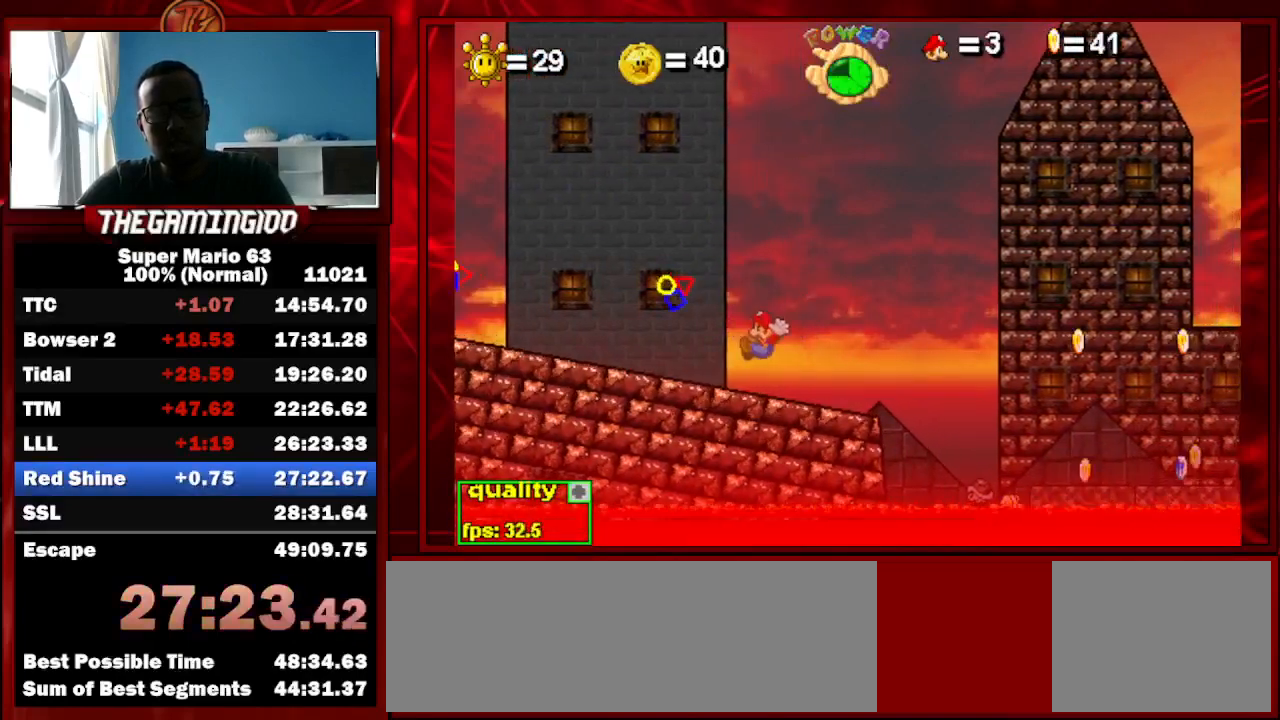
{"keys": ["left"], "events": []}
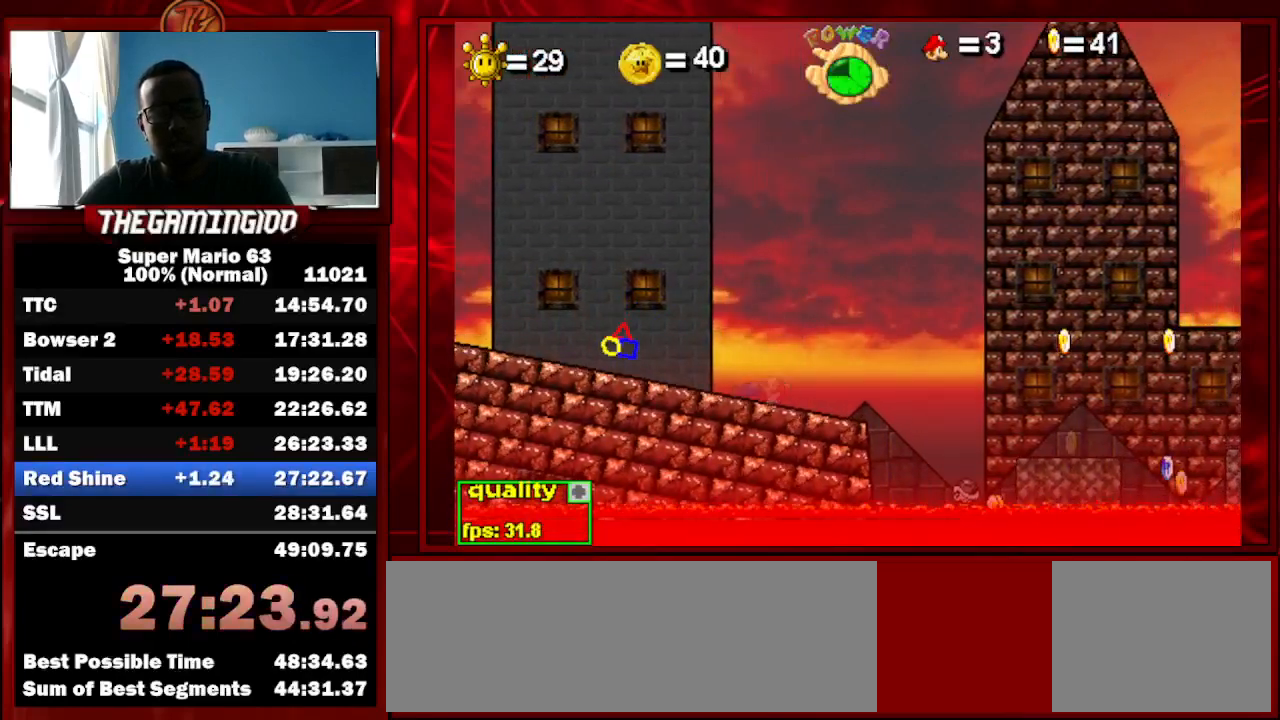
{"keys": [], "events": [[367, "left", "up"], [467, "down", "down"], [500, "down", "up"]]}
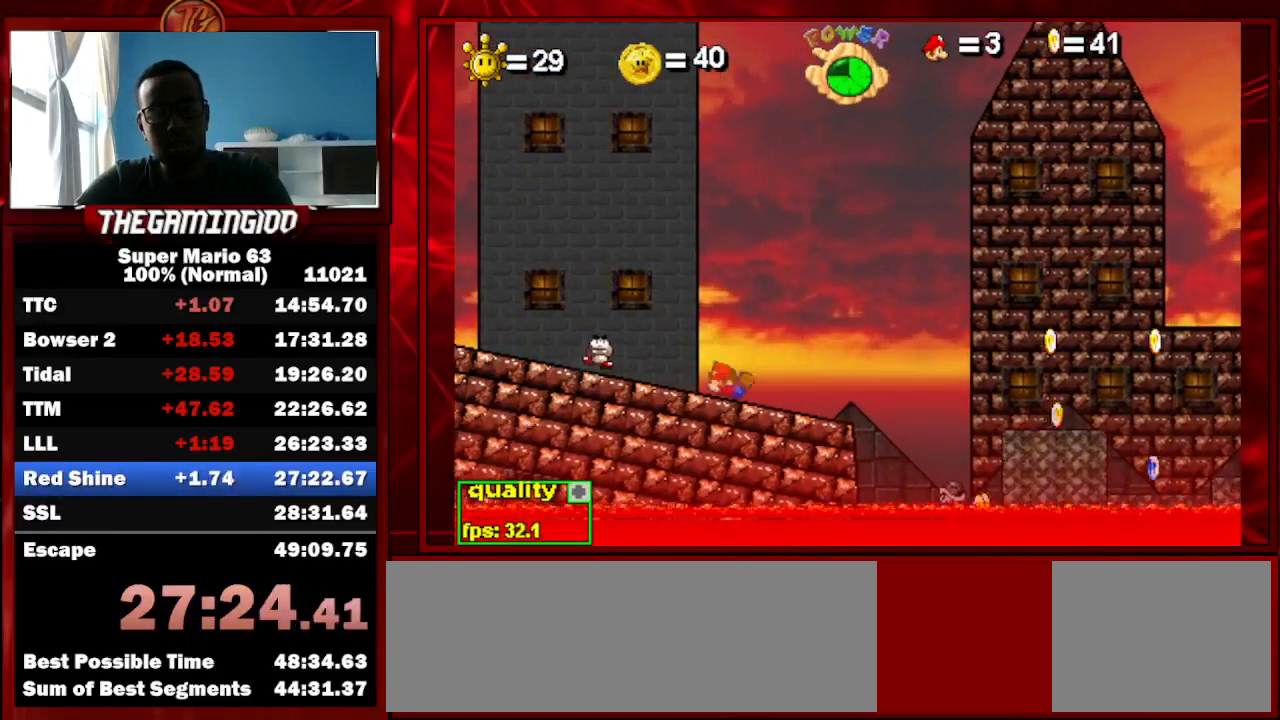
{"keys": ["left"], "events": [[67, "right", "down"], [67, "up", "down"], [200, "right", "up"], [200, "up", "up"], [433, "left", "down"]]}
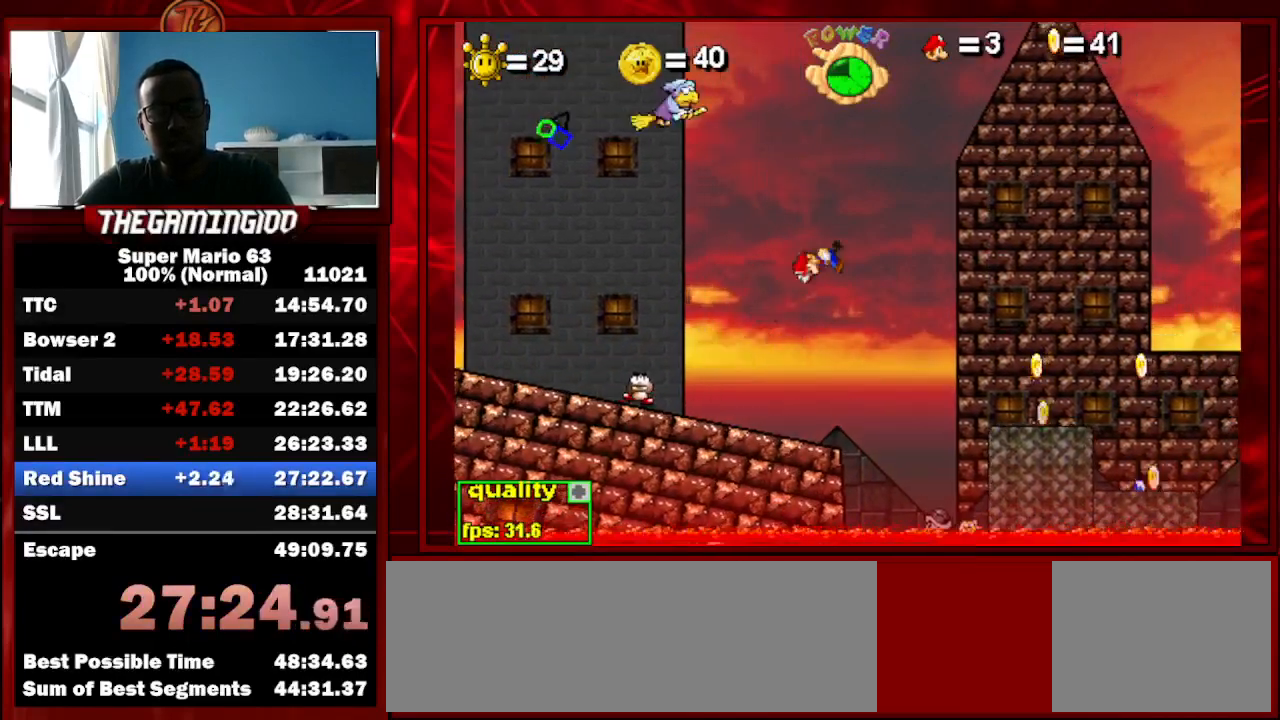
{"keys": ["down"], "events": [[67, "left", "up"], [433, "down", "down"]]}
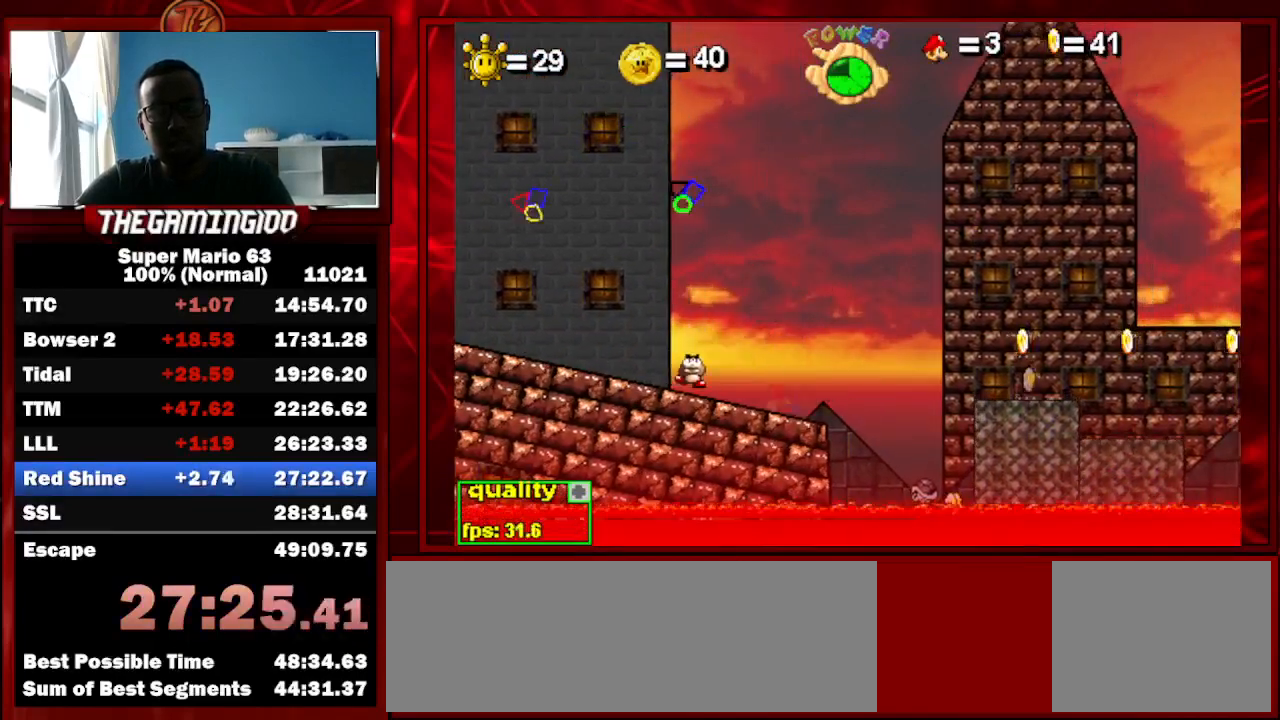
{"keys": ["right", "up"], "events": [[33, "down", "up"], [67, "right", "down"], [67, "up", "down"]]}
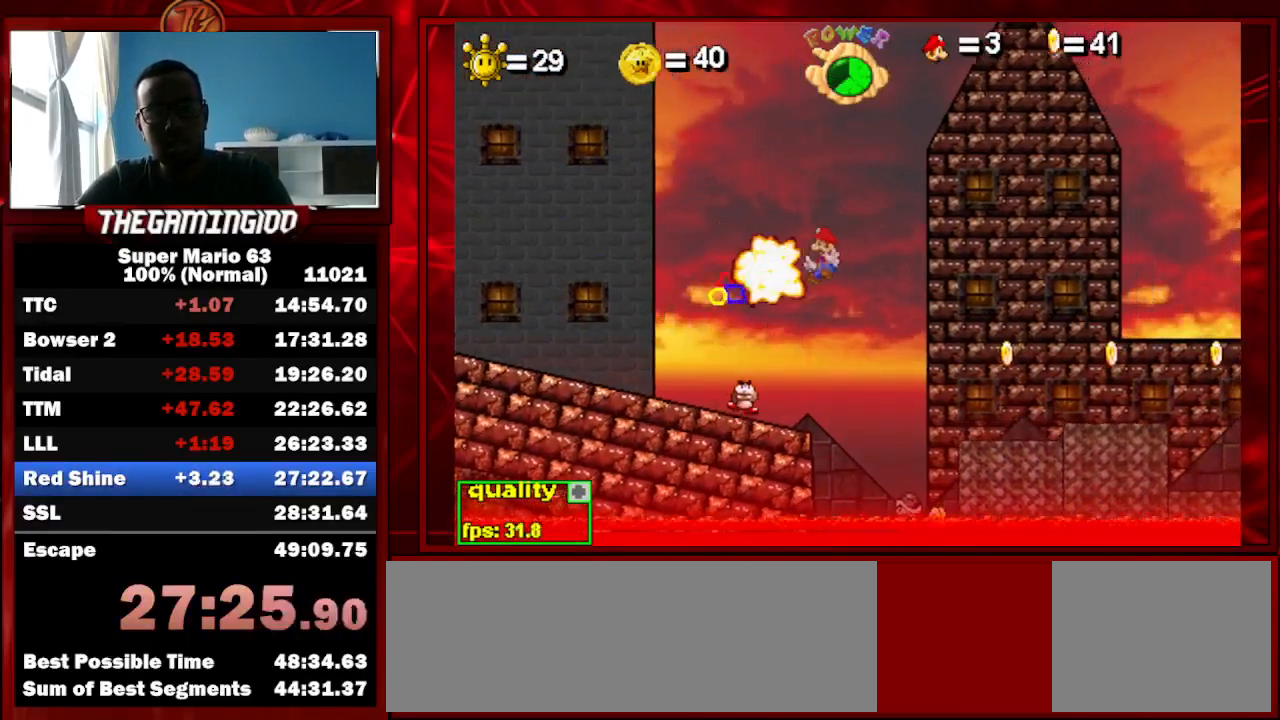
{"keys": ["right"], "events": [[100, "up", "up"]]}
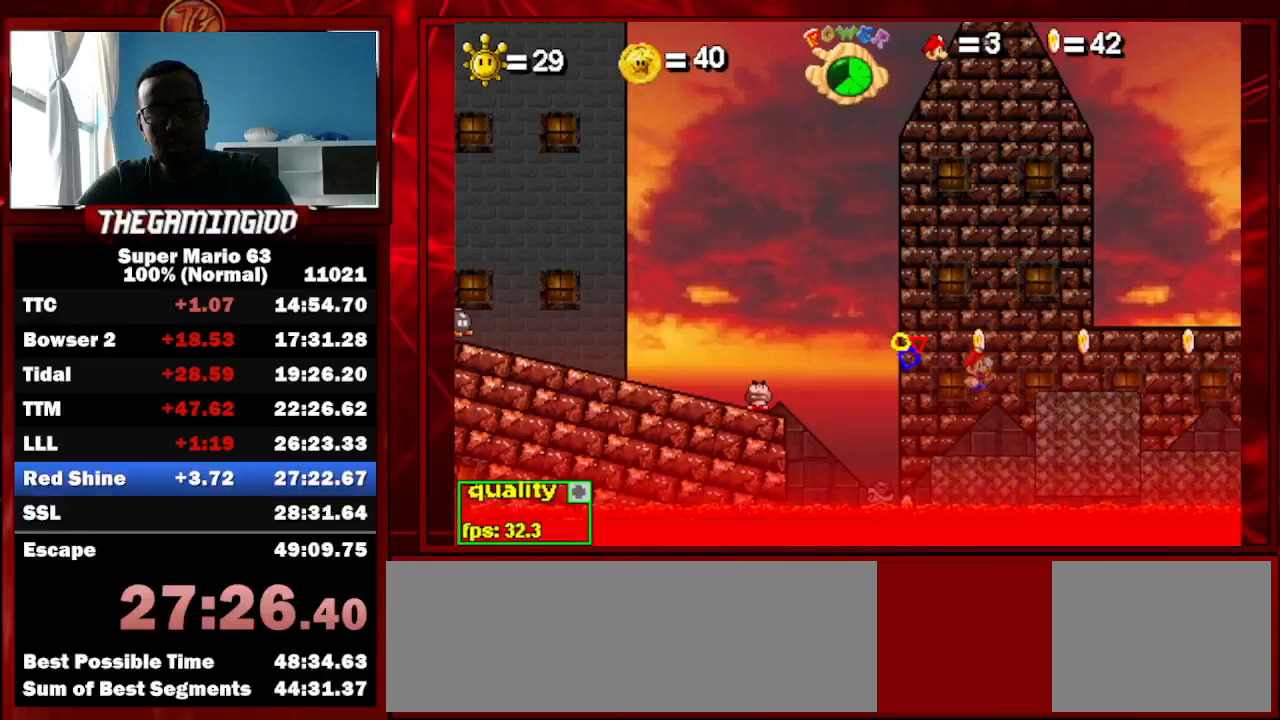
{"keys": ["right"], "events": [[200, "up", "down"], [333, "up", "up"]]}
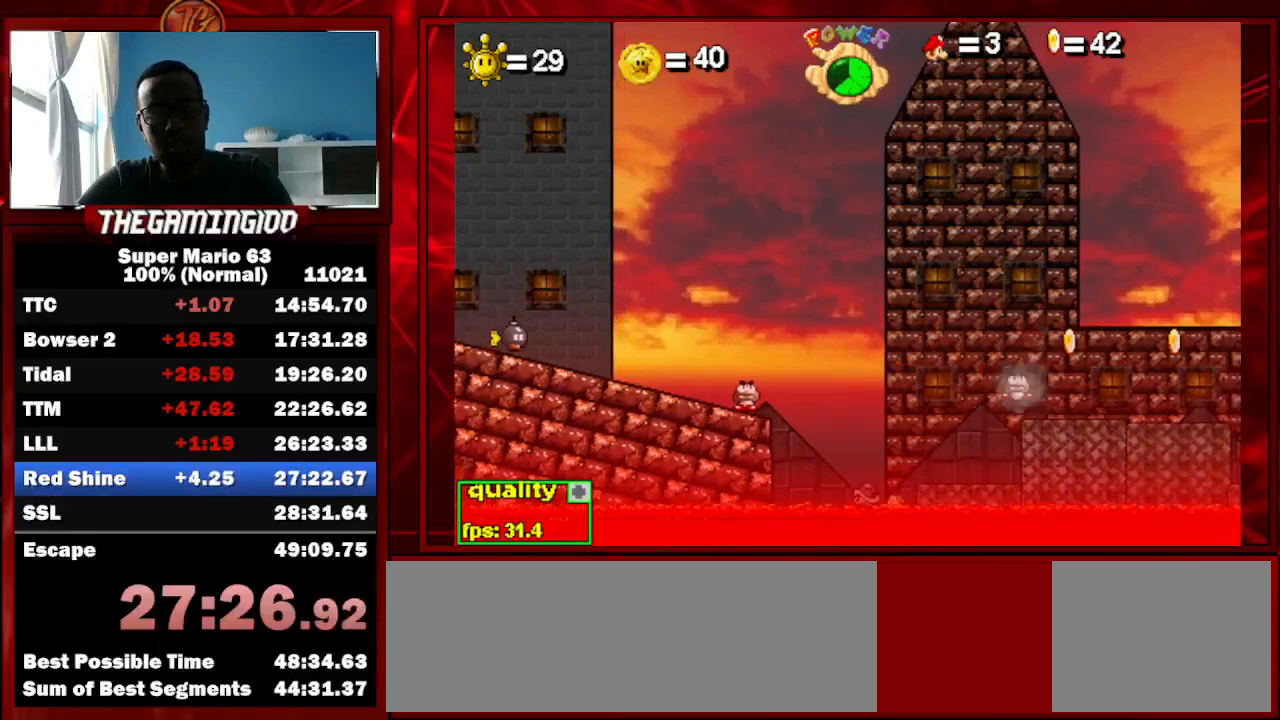
{"keys": ["right", "up"], "events": [[33, "up", "down"], [133, "up", "up"], [233, "up", "down"], [333, "up", "up"], [467, "up", "down"]]}
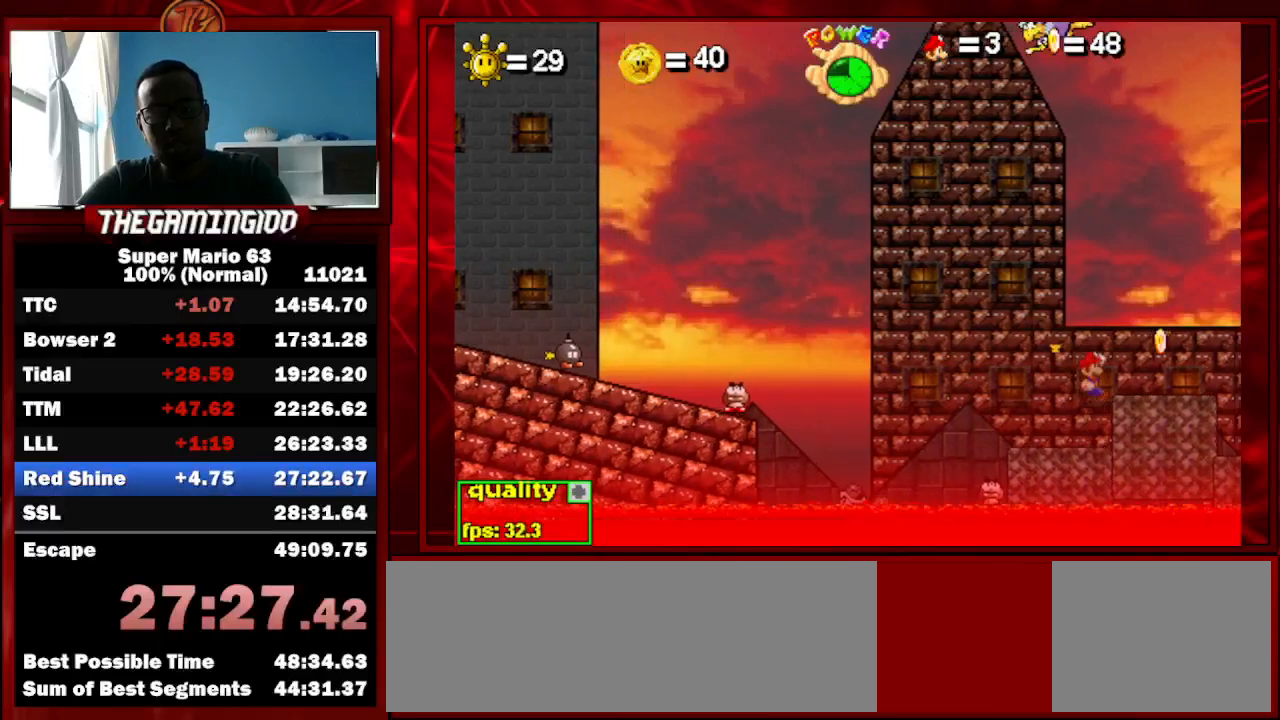
{"keys": [], "events": [[100, "up", "up"], [367, "right", "up"]]}
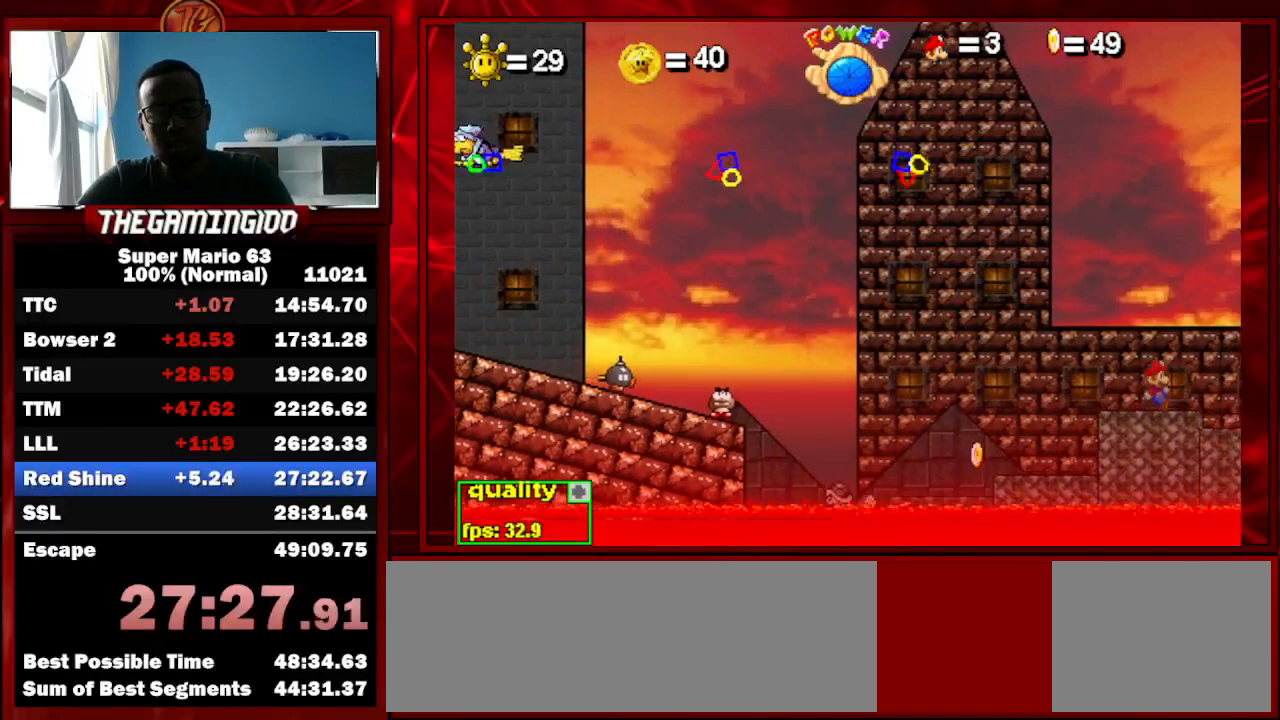
{"keys": [], "events": [[133, "up", "down"], [167, "left", "down"], [300, "up", "up"], [433, "left", "up"]]}
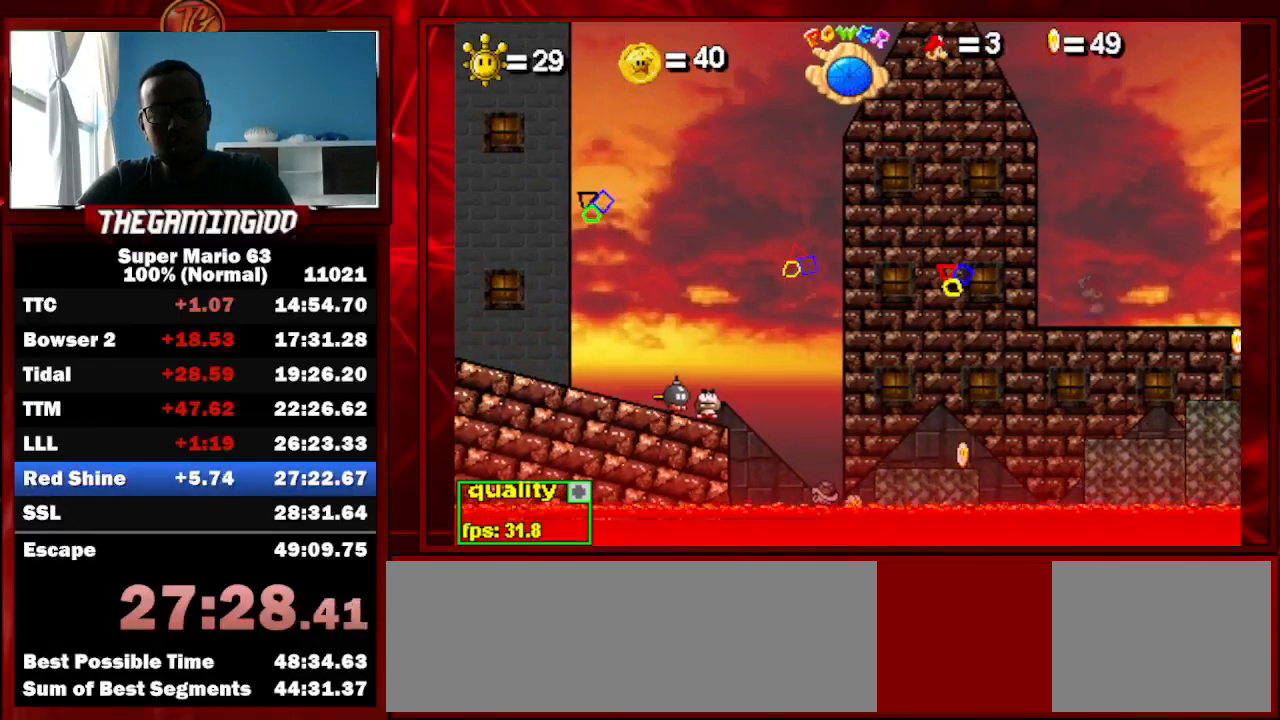
{"keys": [], "events": [[367, "x", "down"], [467, "x", "up"]]}
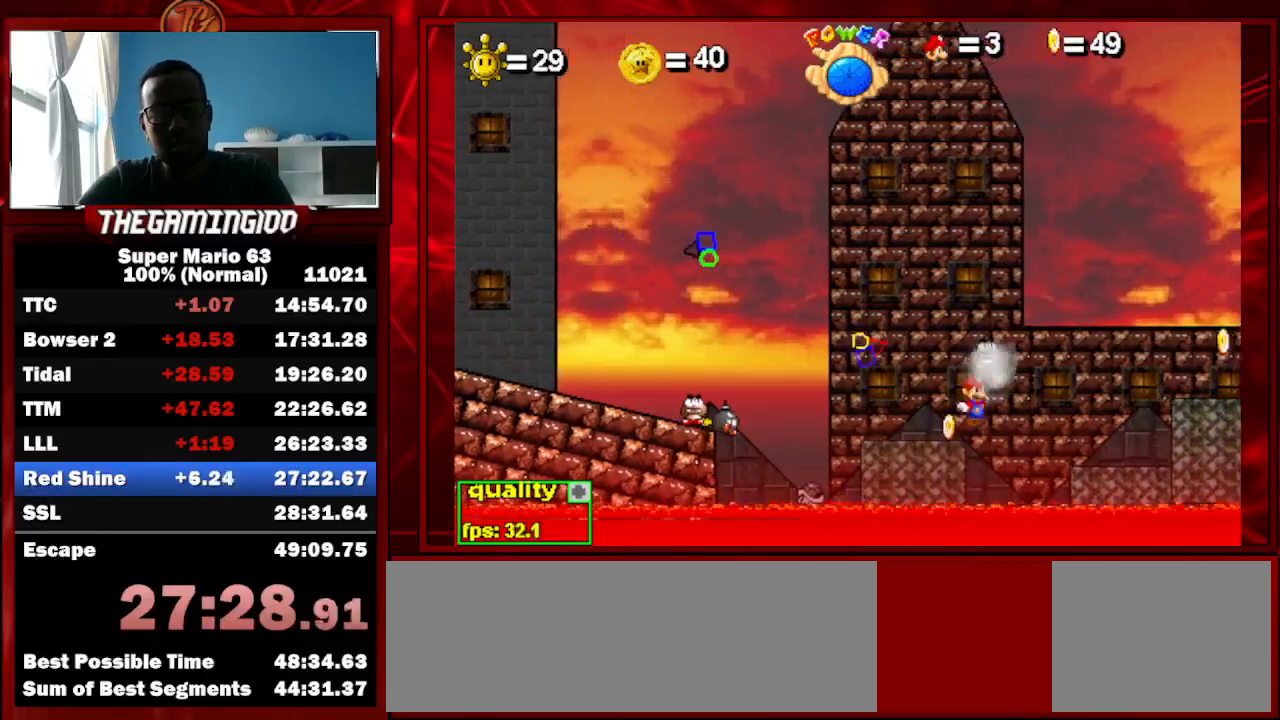
{"keys": [], "events": [[300, "right", "down"], [300, "x", "down"], [333, "x", "up"], [433, "x", "down"], [500, "right", "up"], [500, "x", "up"]]}
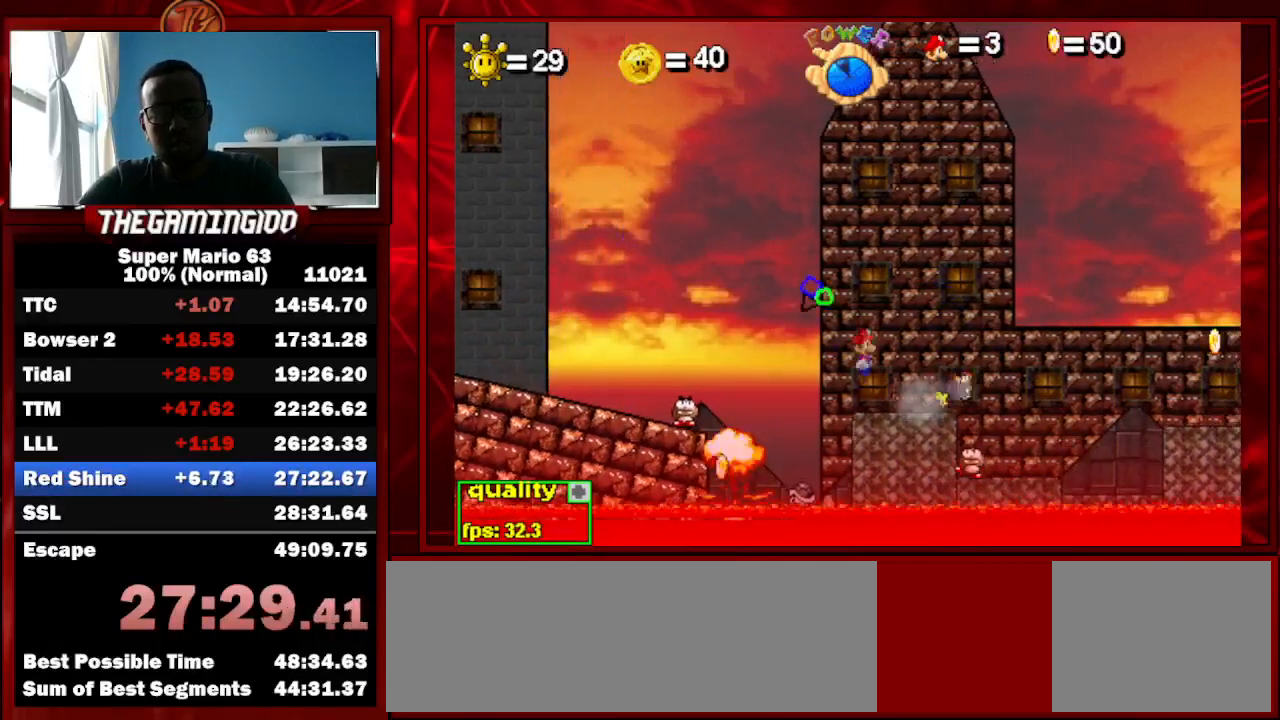
{"keys": ["right"], "events": [[67, "x", "down"], [167, "x", "up"], [200, "right", "down"]]}
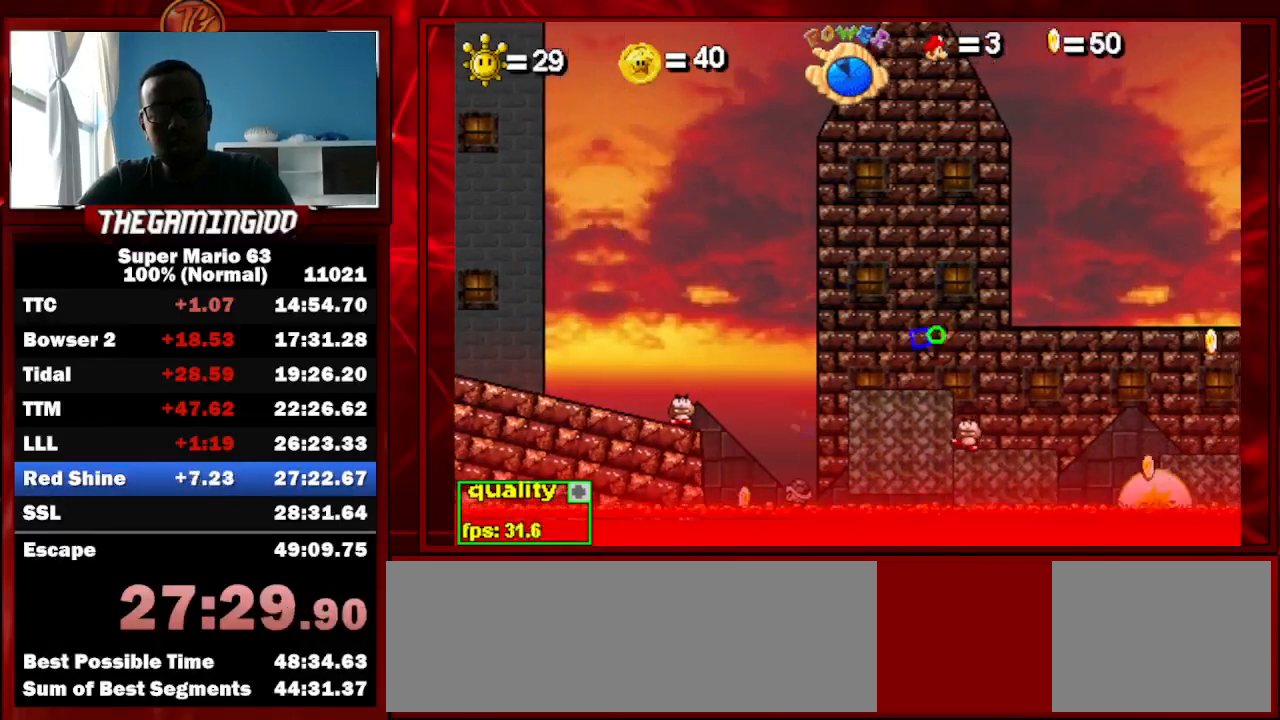
{"keys": ["right"], "events": []}
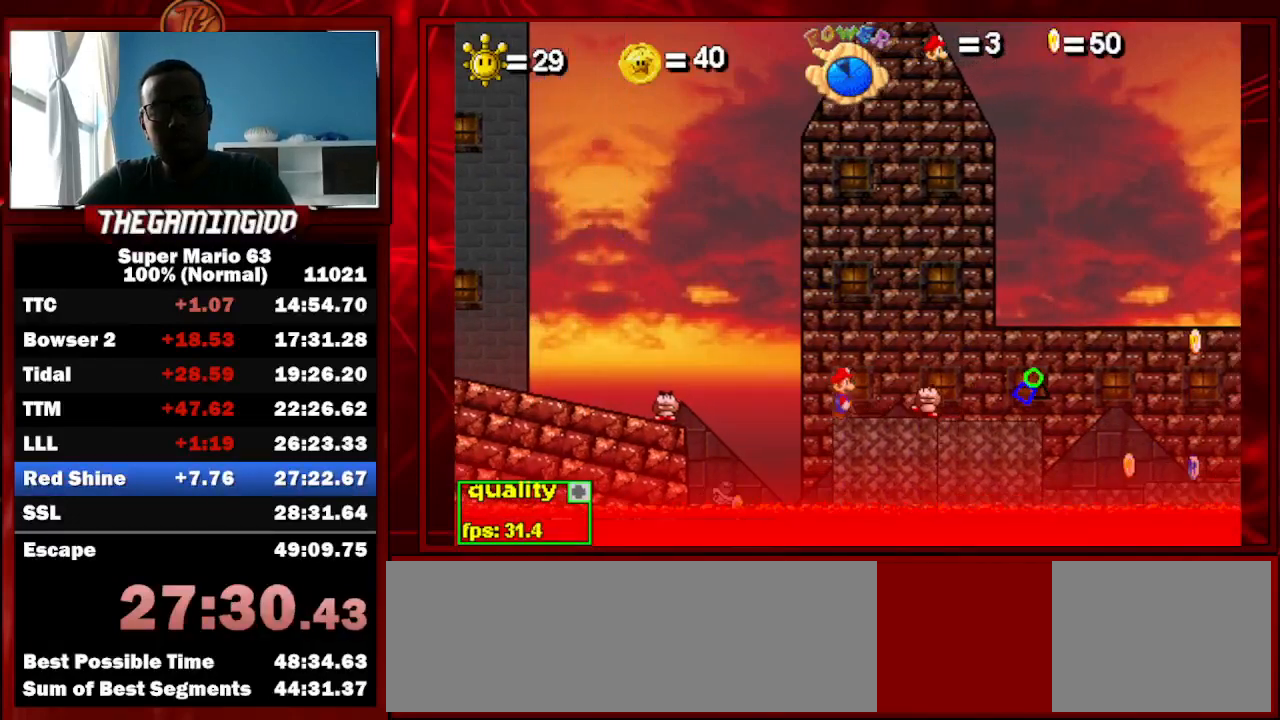
{"keys": ["right", "x"], "events": [[433, "x", "down"]]}
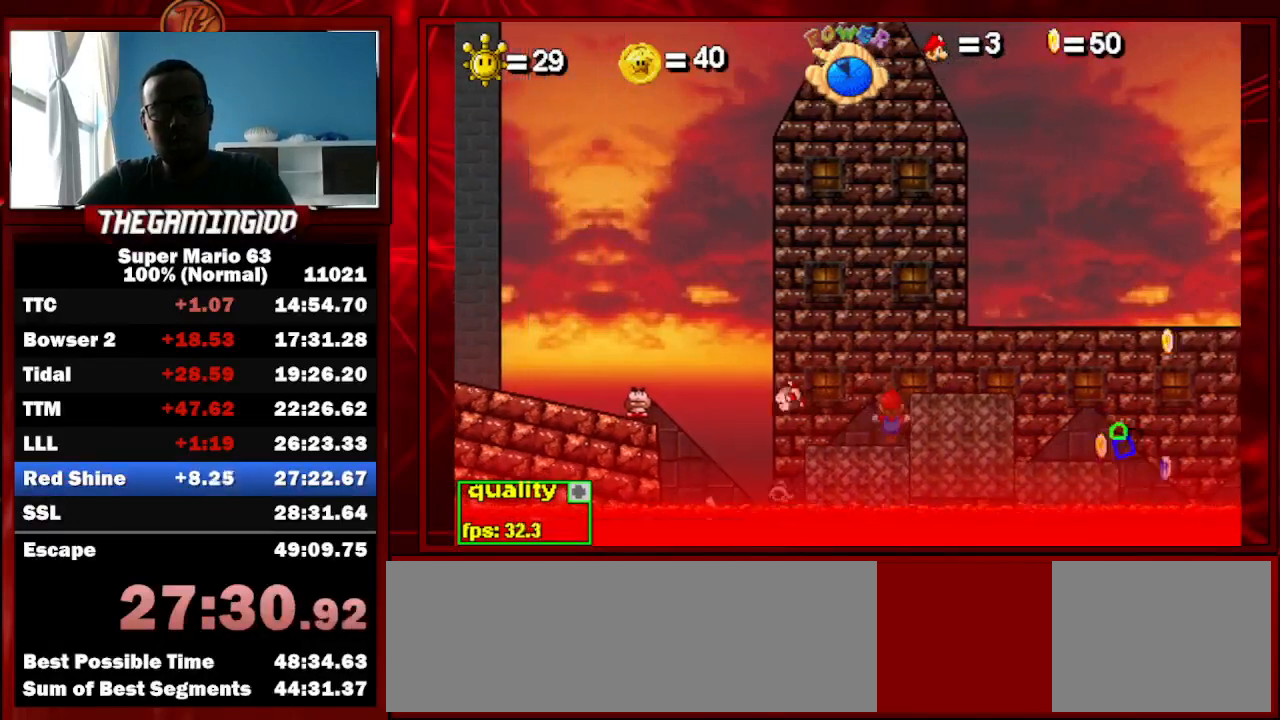
{"keys": ["right", "up"], "events": [[33, "x", "up"], [67, "x", "down"], [167, "x", "up"], [367, "up", "down"]]}
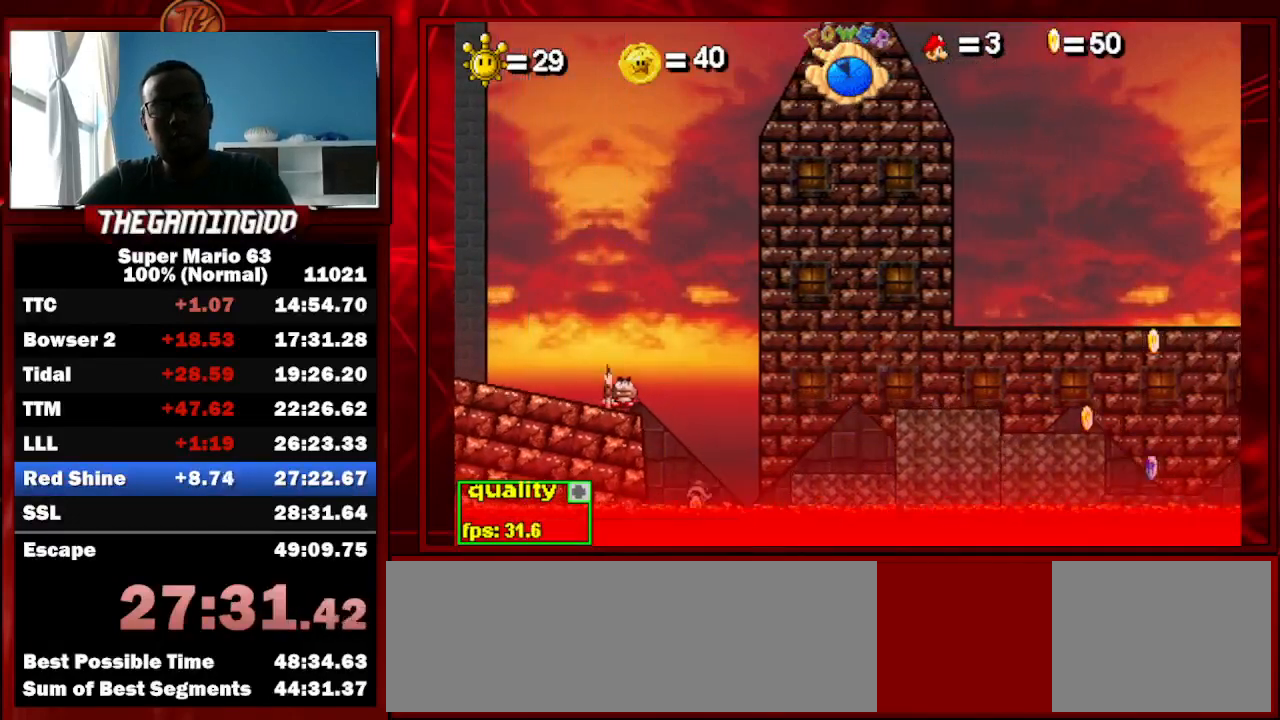
{"keys": ["right"], "events": [[133, "up", "up"]]}
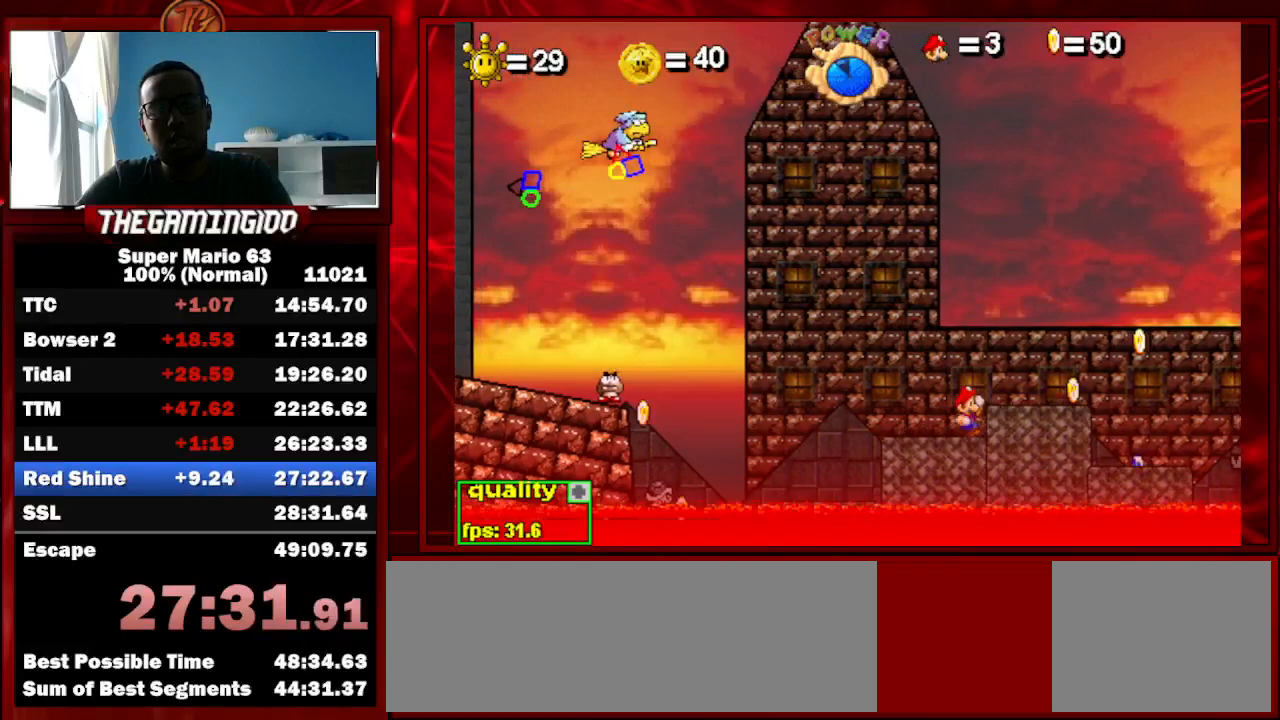
{"keys": ["right"], "events": [[100, "up", "down"], [433, "up", "up"]]}
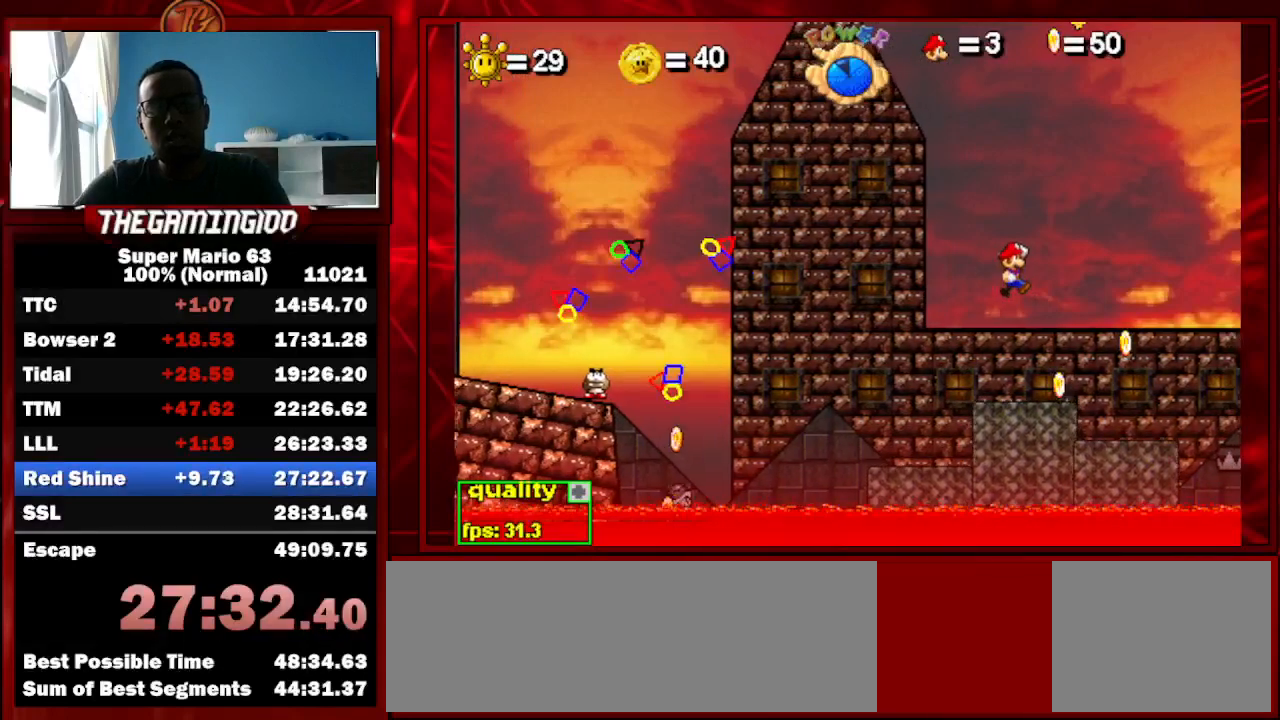
{"keys": ["left"], "events": [[267, "right", "up"], [400, "left", "down"]]}
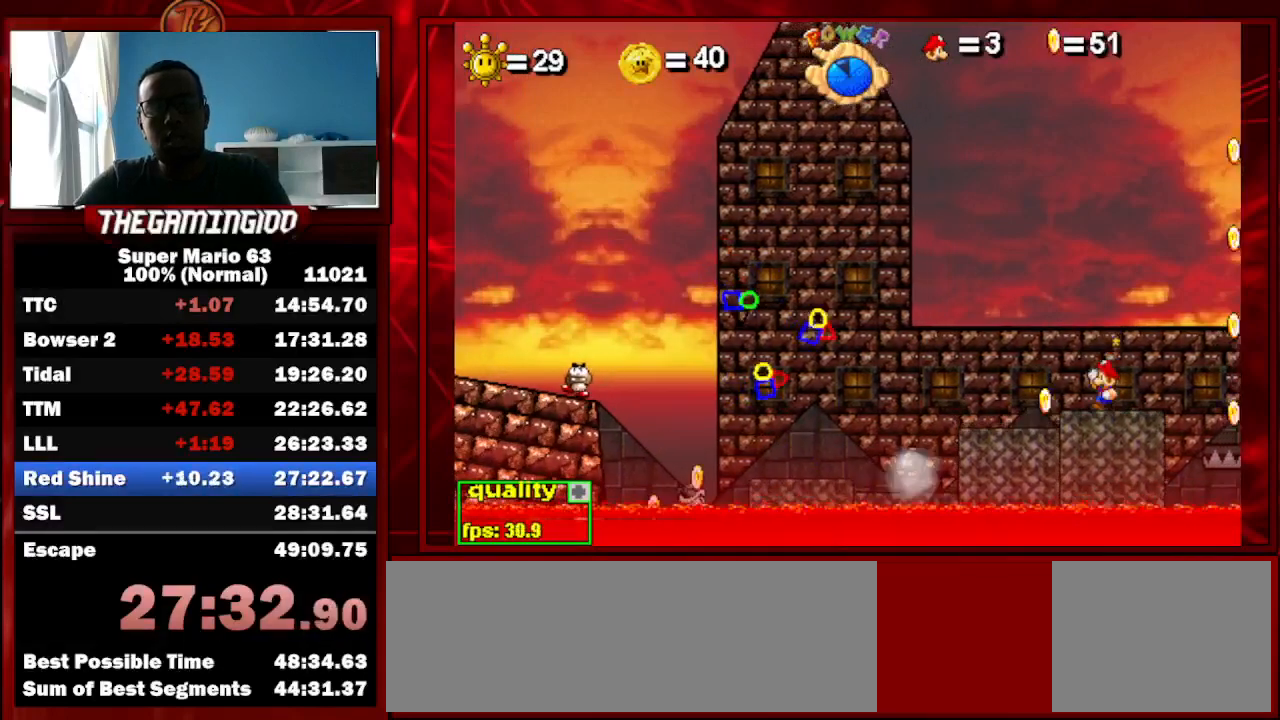
{"keys": ["right", "up"], "events": [[133, "up", "down"], [167, "left", "up"], [167, "right", "down"]]}
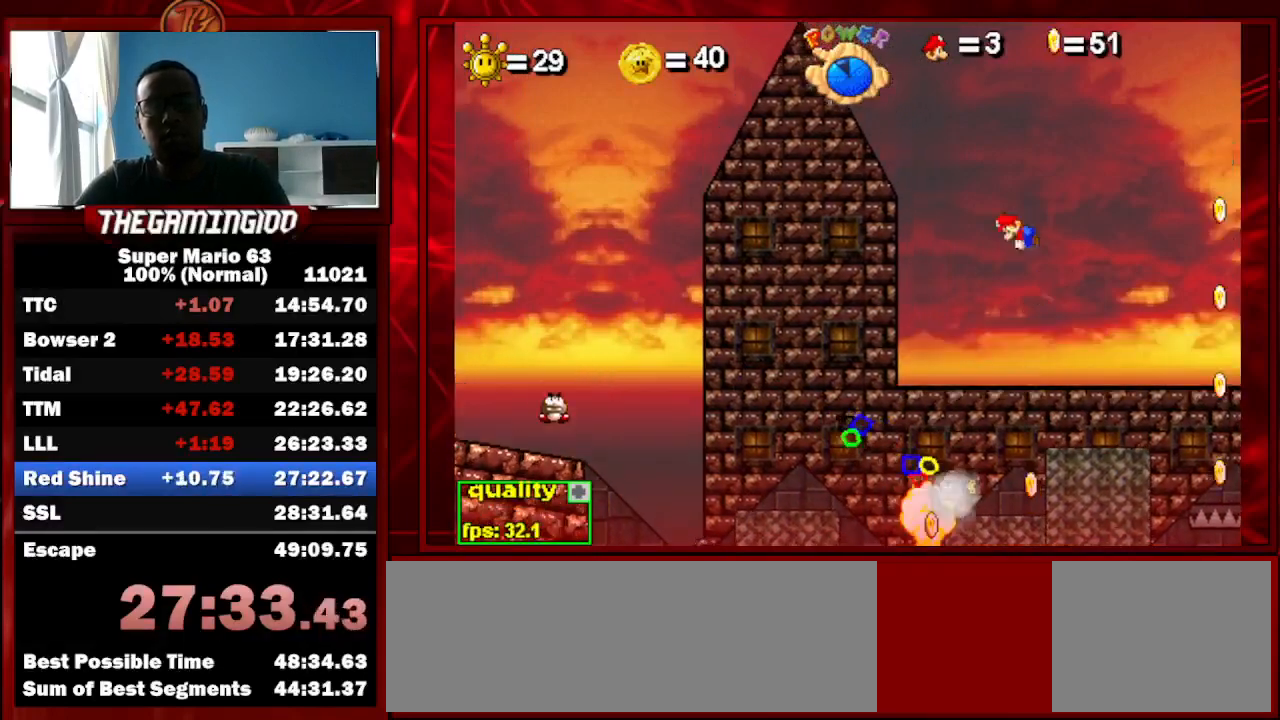
{"keys": ["left"], "events": [[233, "up", "up"], [300, "right", "up"], [333, "left", "down"]]}
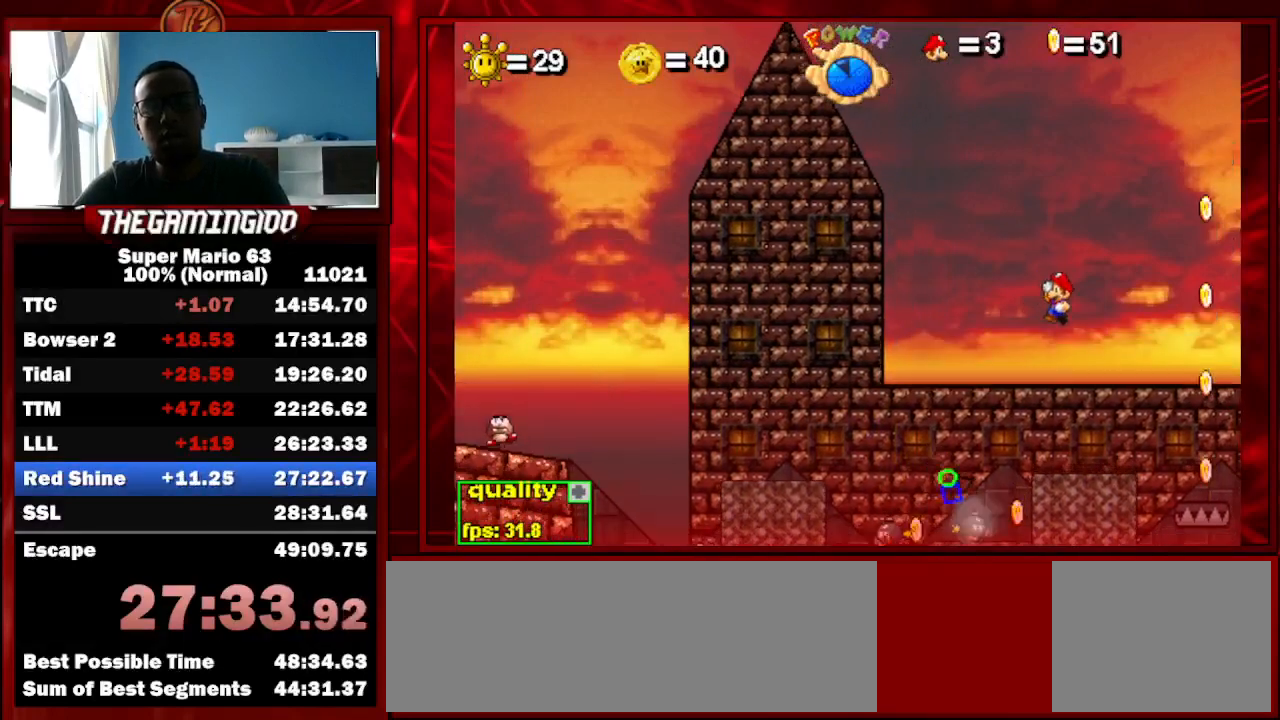
{"keys": [], "events": [[133, "x", "down"], [233, "x", "up"], [400, "left", "up"]]}
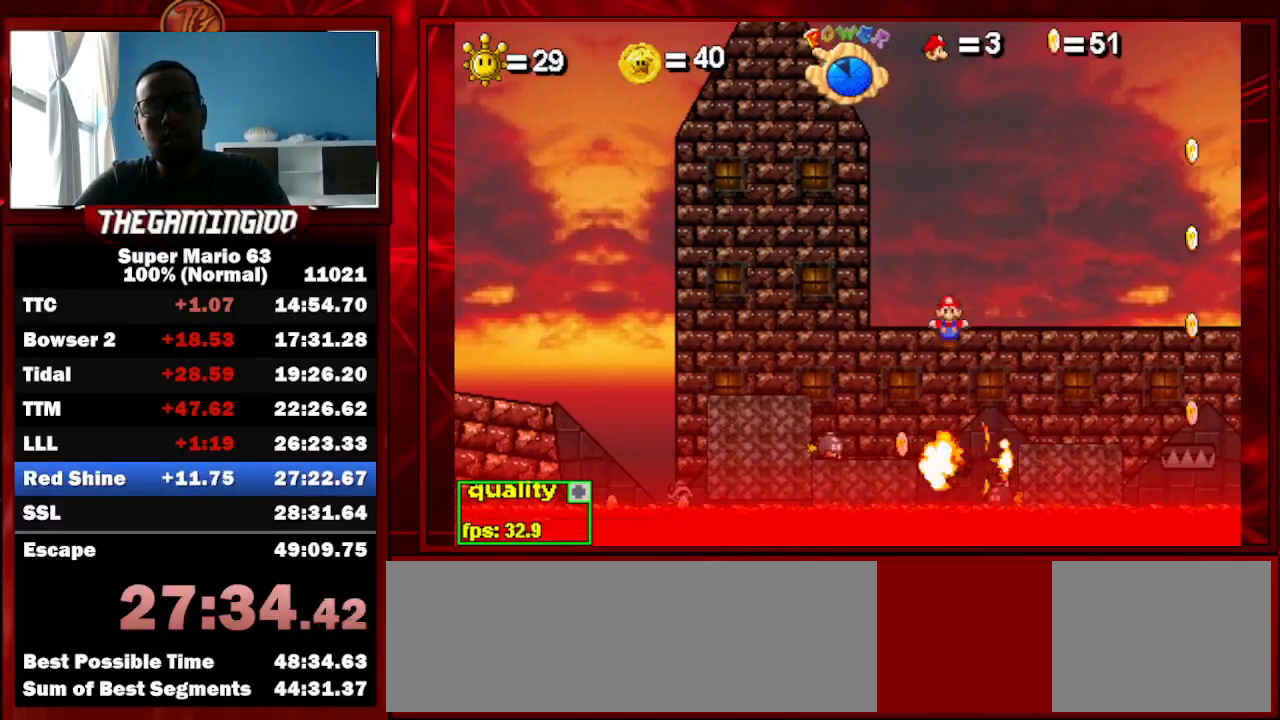
{"keys": ["x"], "events": [[367, "x", "down"], [467, "x", "up"], [500, "x", "down"]]}
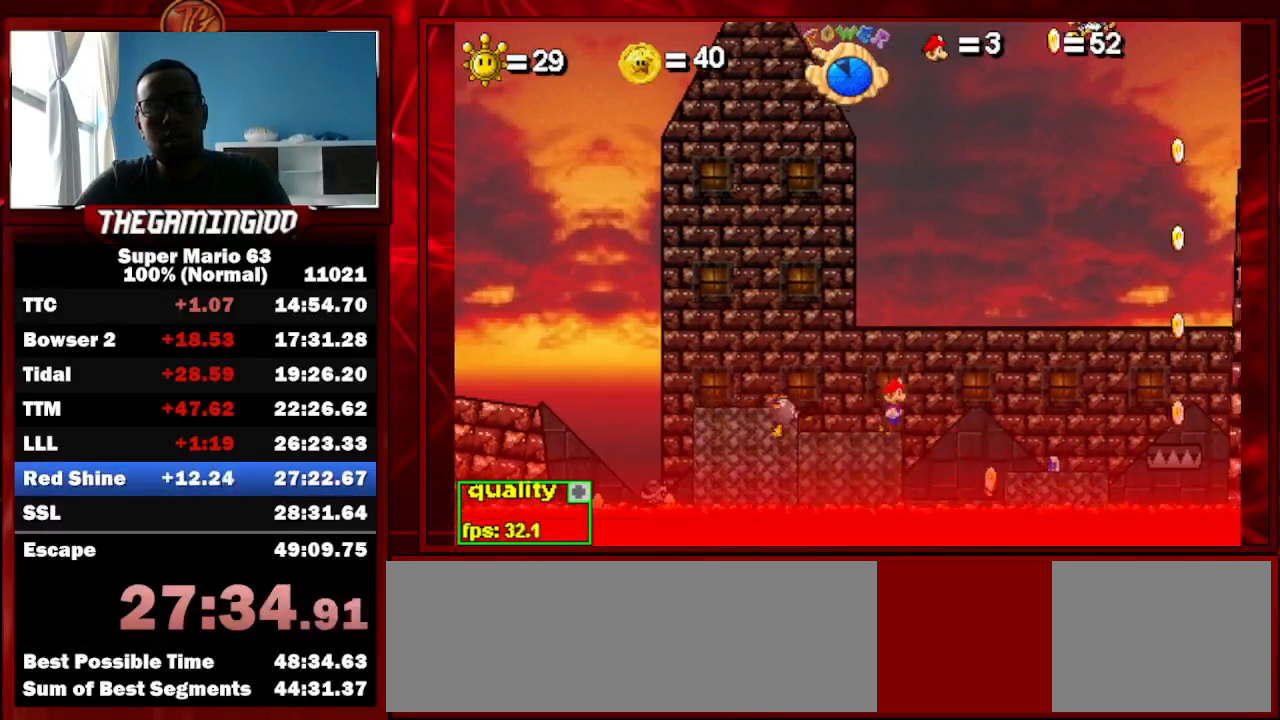
{"keys": [], "events": [[100, "x", "up"]]}
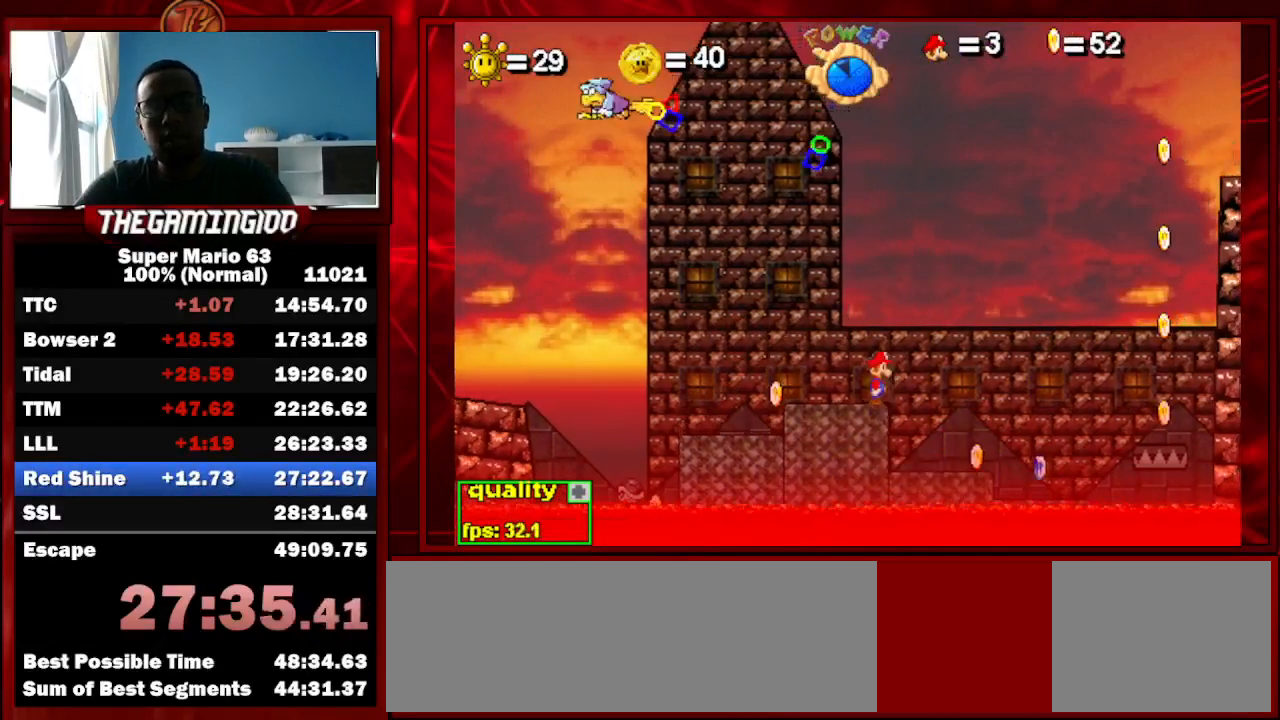
{"keys": [], "events": [[33, "right", "down"], [367, "right", "up"]]}
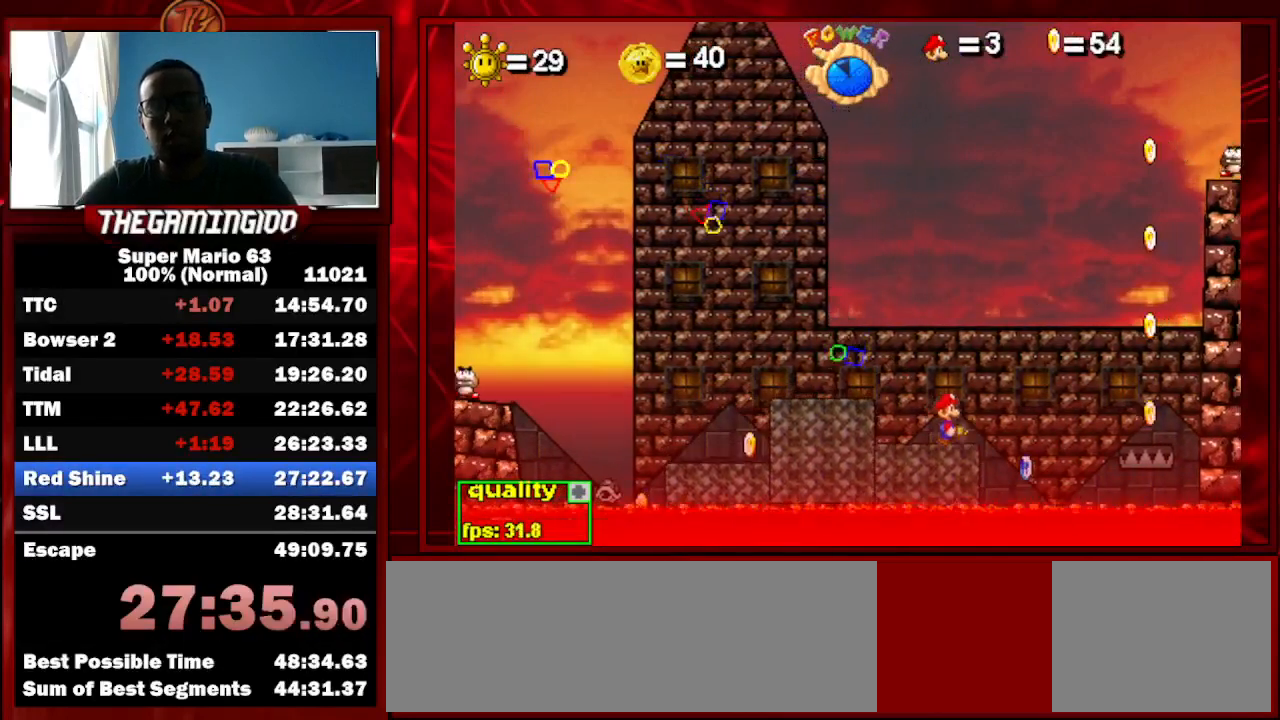
{"keys": [], "events": [[100, "right", "down"], [467, "right", "up"]]}
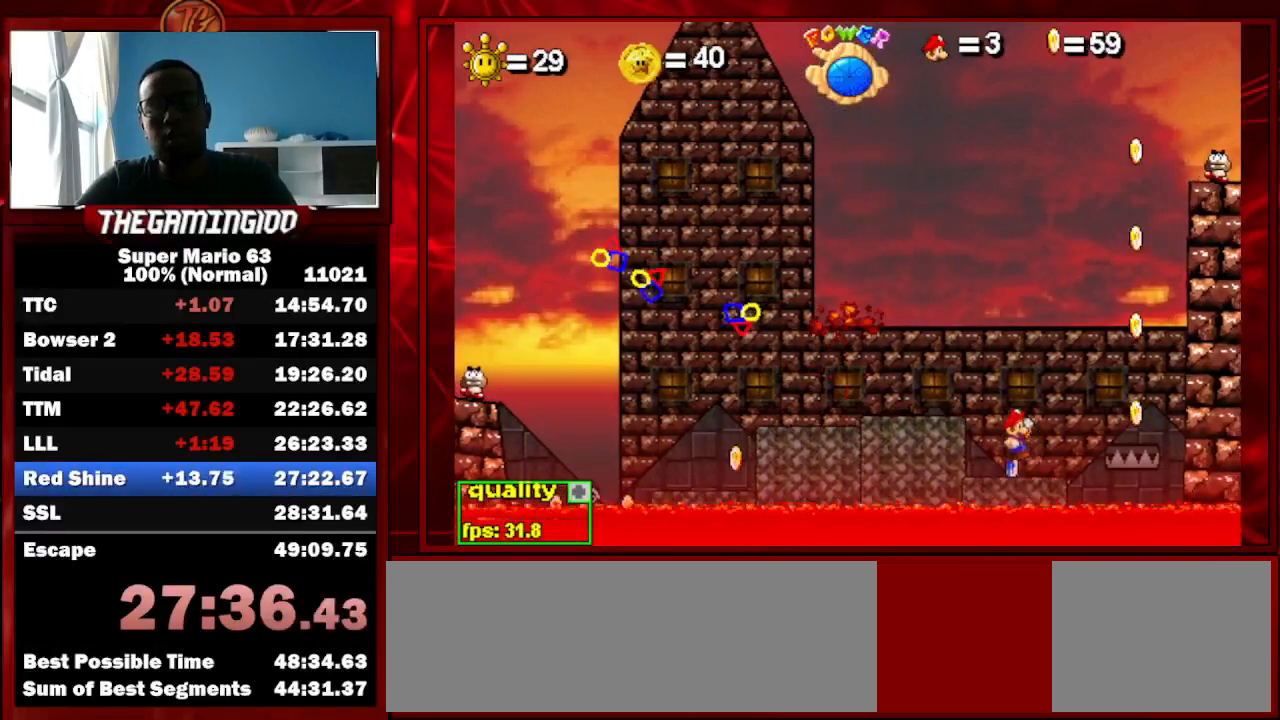
{"keys": [], "events": [[67, "left", "down"], [133, "left", "up"]]}